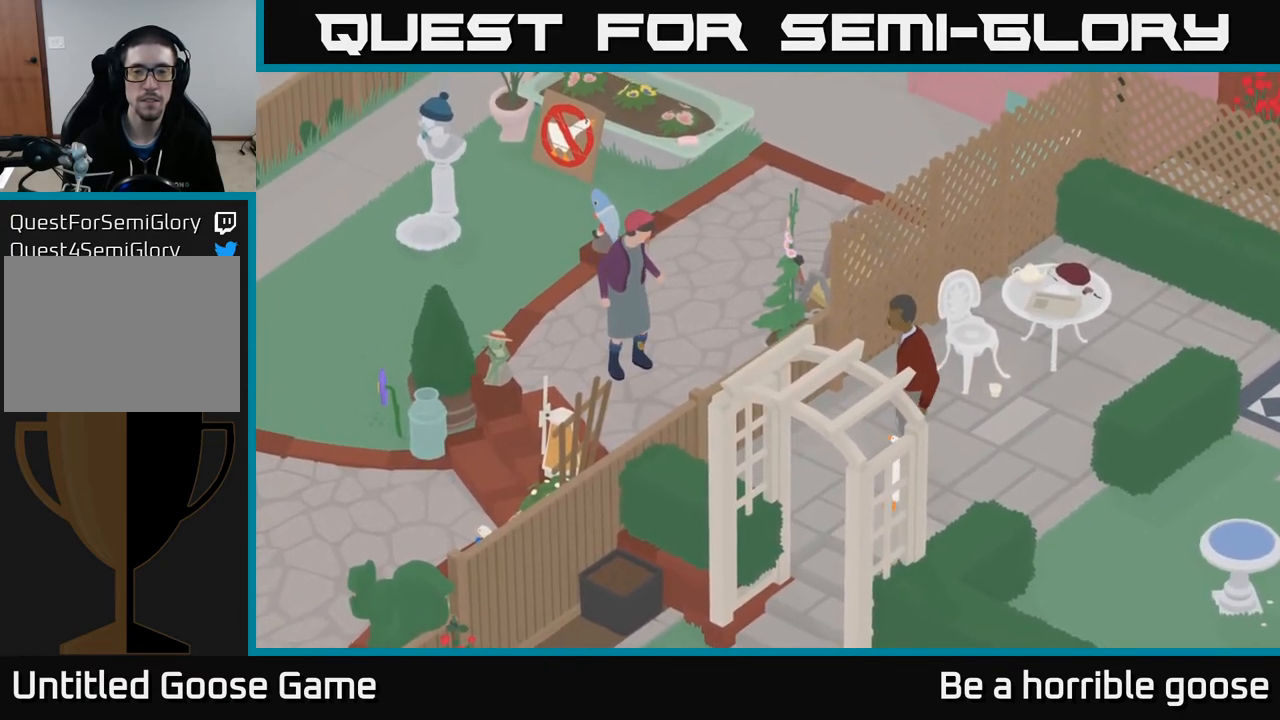
Gameplay with a controller (Xbox layout); each line is a JSON object with the inputs held at the frame after it. "events" lists button and stick changes between this image and that frame as [ms after this image, input, new state], when the widget could be followed in between.
{"buttons": [], "left_stick": "up", "right_stick": "center", "events": [[100, "left_stick", "up"], [133, "A", "up"], [217, "left_stick", "up-right"], [367, "left_stick", "up"]]}
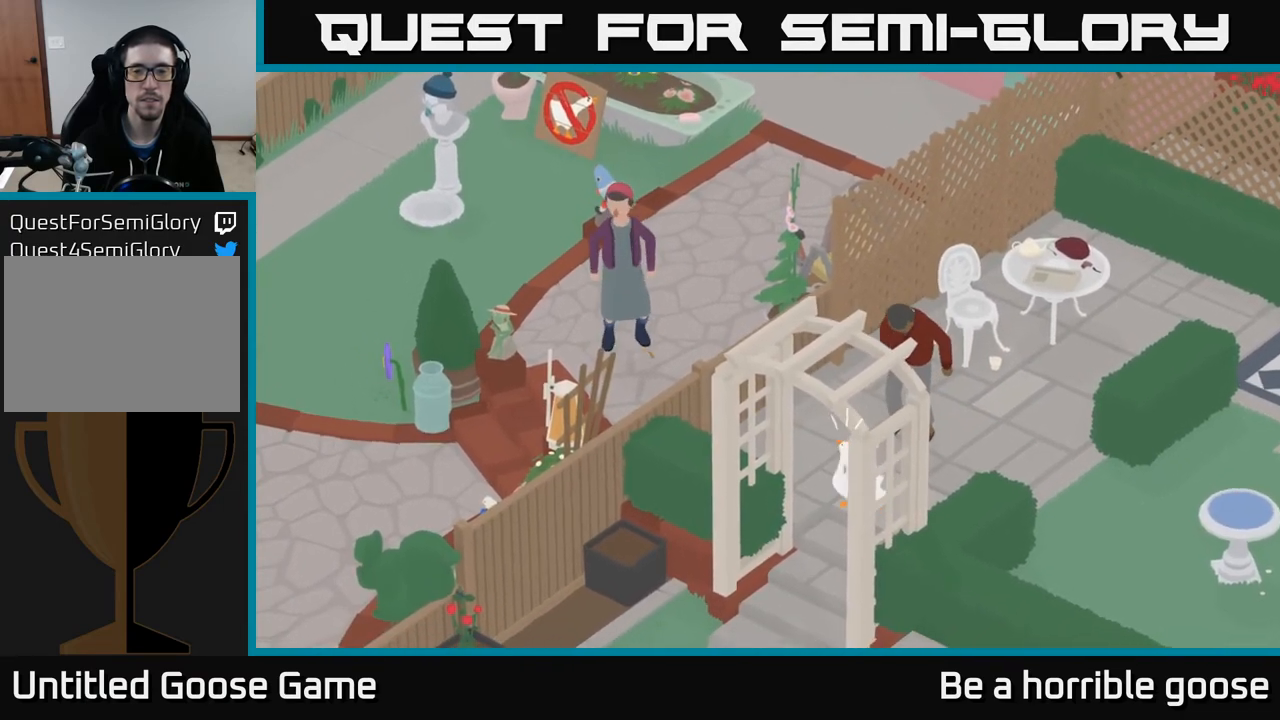
{"buttons": [], "left_stick": "up", "right_stick": "center", "events": [[33, "left_stick", "center"], [317, "left_stick", "up"]]}
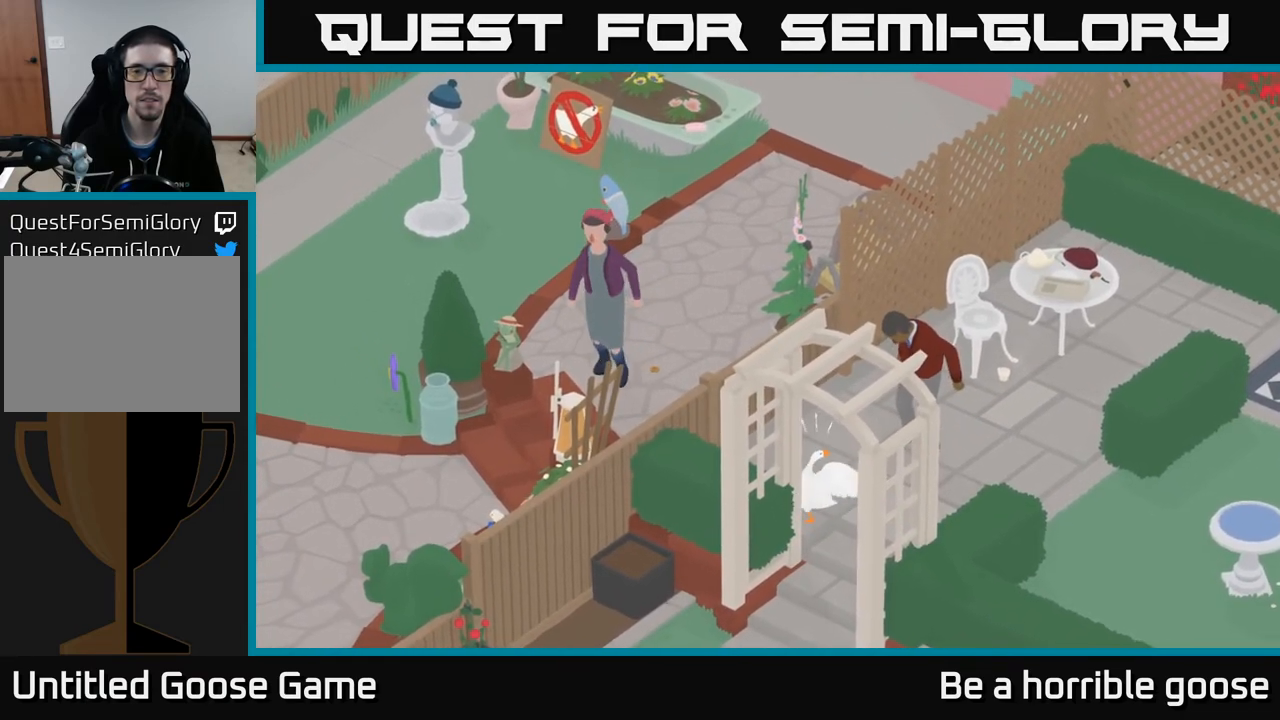
{"buttons": [], "left_stick": "center", "right_stick": "center", "events": [[17, "left_stick", "up-right"], [300, "left_stick", "center"]]}
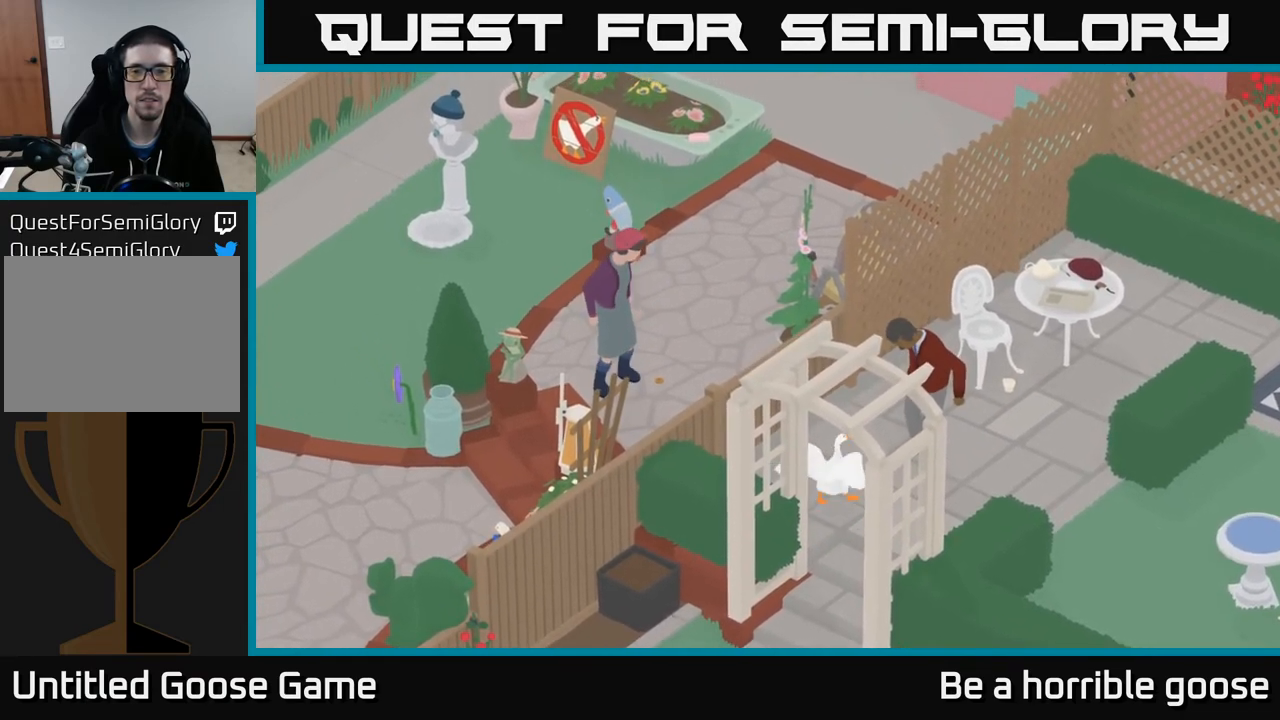
{"buttons": [], "left_stick": "center", "right_stick": "center", "events": [[217, "X", "down"], [383, "X", "up"]]}
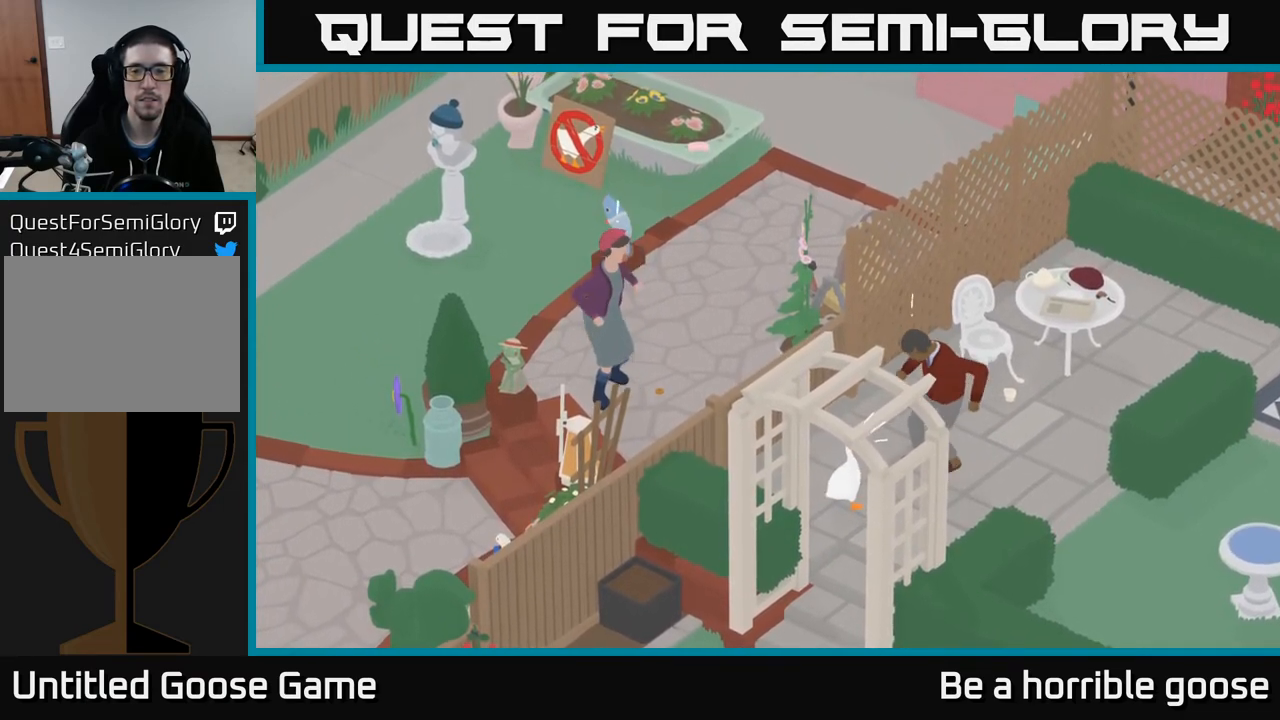
{"buttons": [], "left_stick": "center", "right_stick": "center", "events": []}
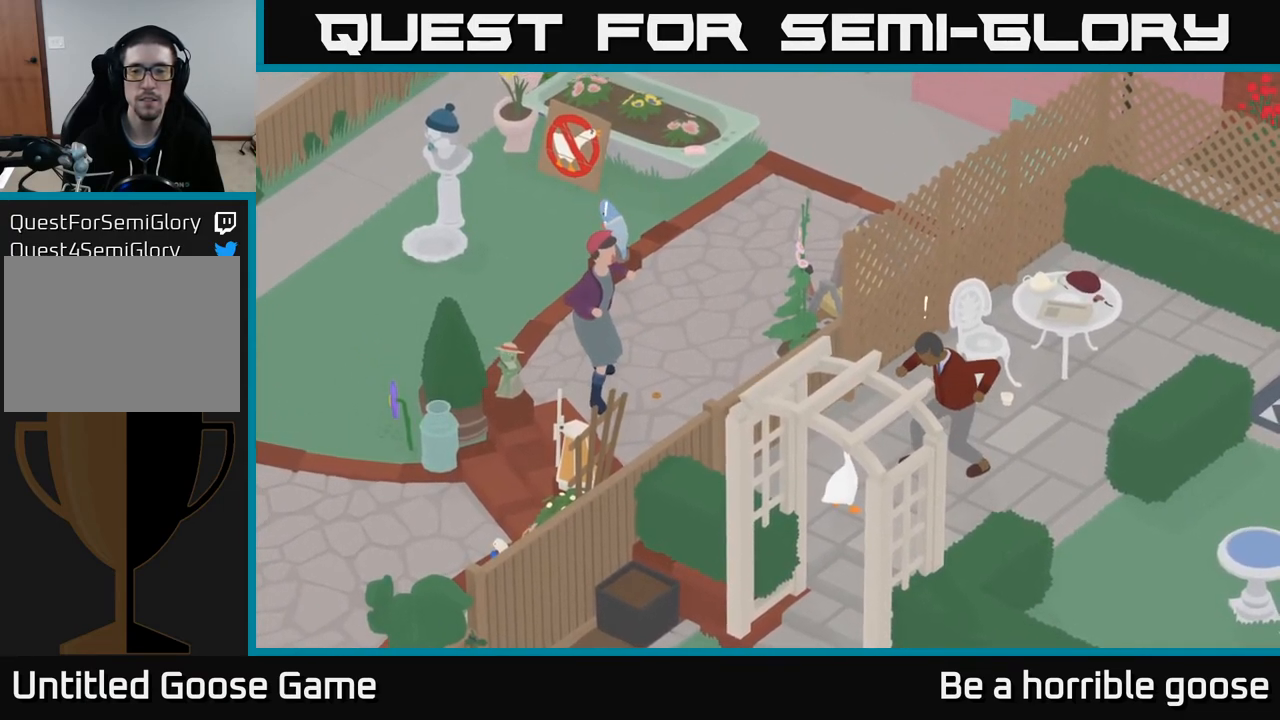
{"buttons": ["R2"], "left_stick": "center", "right_stick": "center", "events": [[417, "R2", "down"]]}
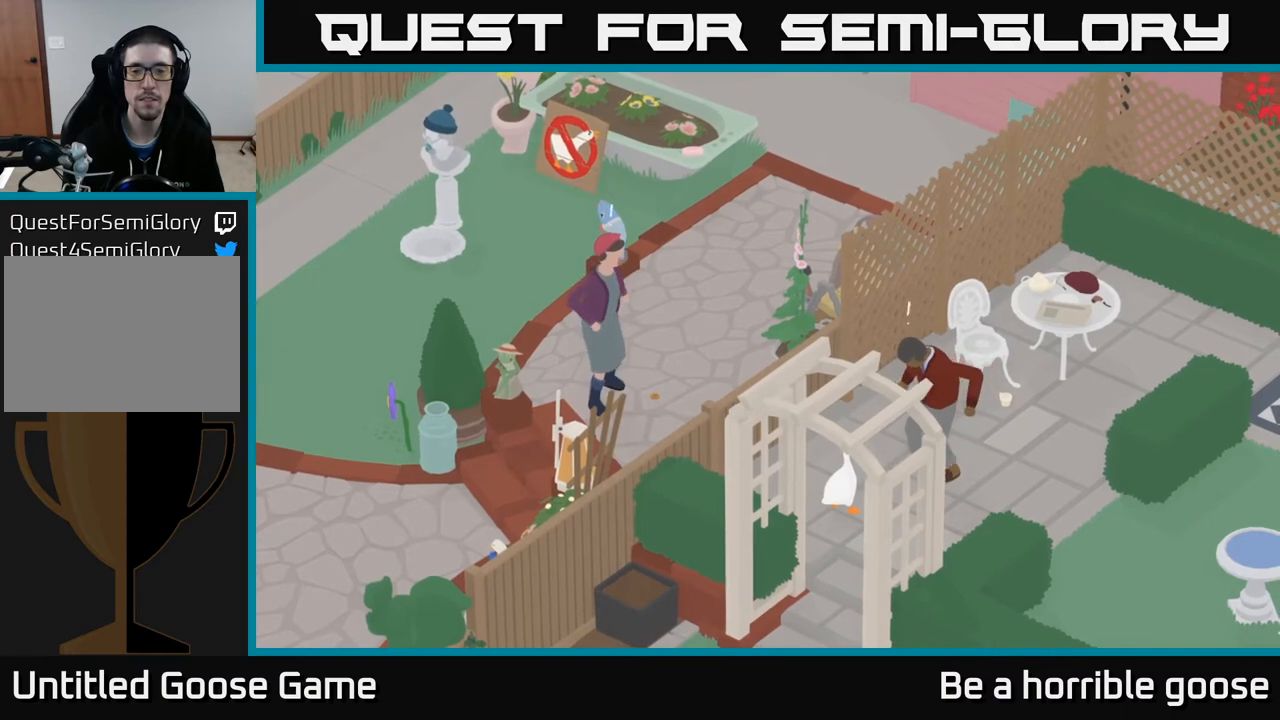
{"buttons": ["R2"], "left_stick": "center", "right_stick": "center", "events": [[367, "X", "down"], [500, "X", "up"]]}
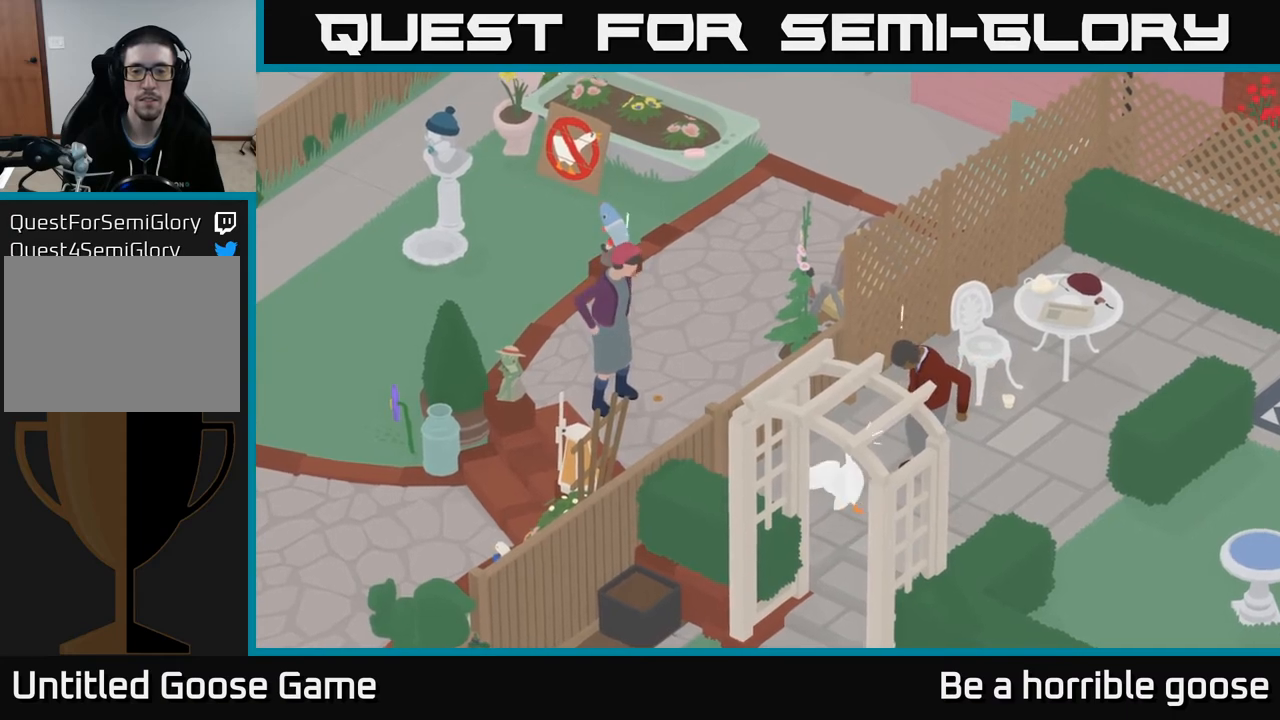
{"buttons": ["R2"], "left_stick": "center", "right_stick": "center", "events": []}
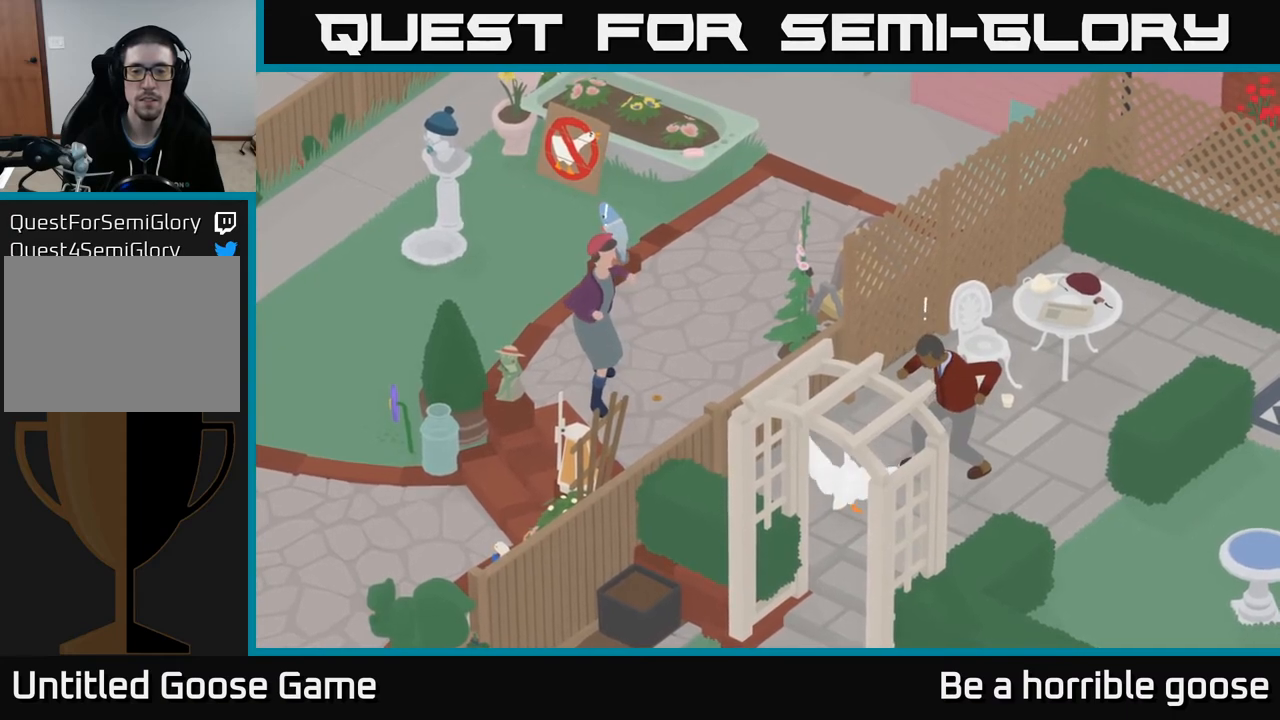
{"buttons": ["X", "R2"], "left_stick": "up-left", "right_stick": "center", "events": [[150, "left_stick", "up-left"], [450, "X", "down"]]}
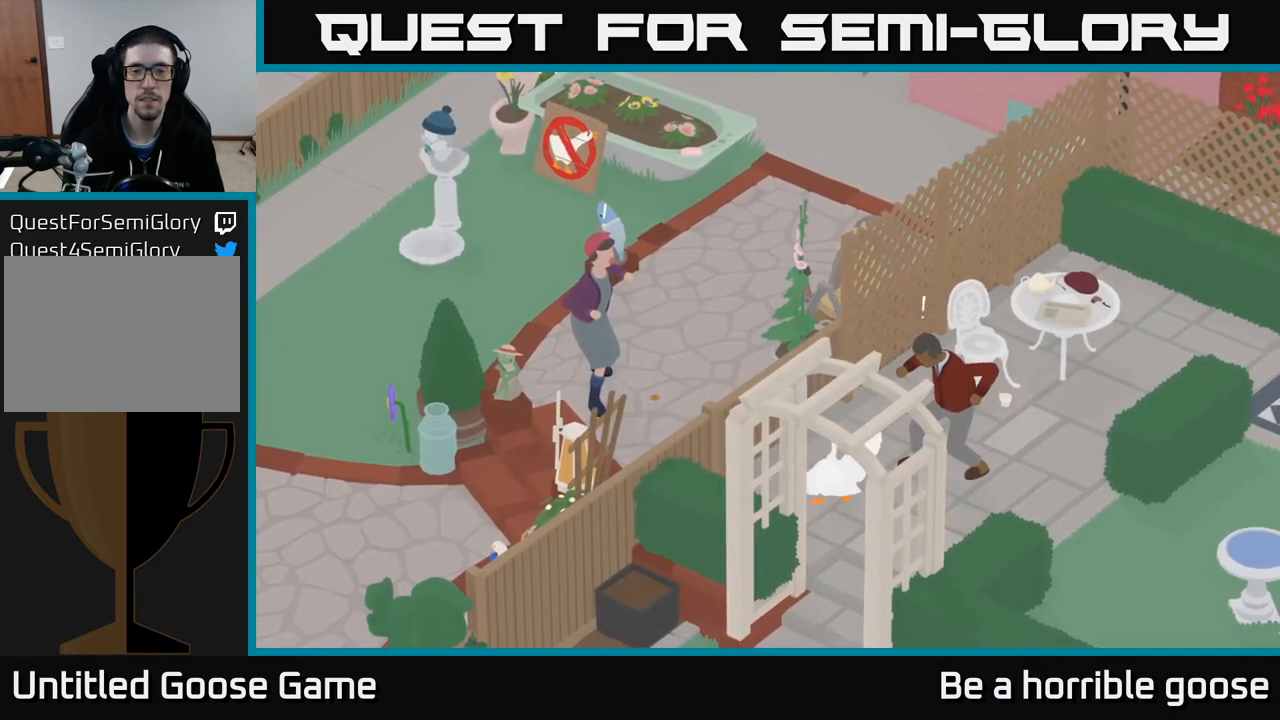
{"buttons": [], "left_stick": "up-left", "right_stick": "center", "events": [[33, "X", "up"], [167, "X", "down"], [283, "X", "up"], [500, "R2", "up"]]}
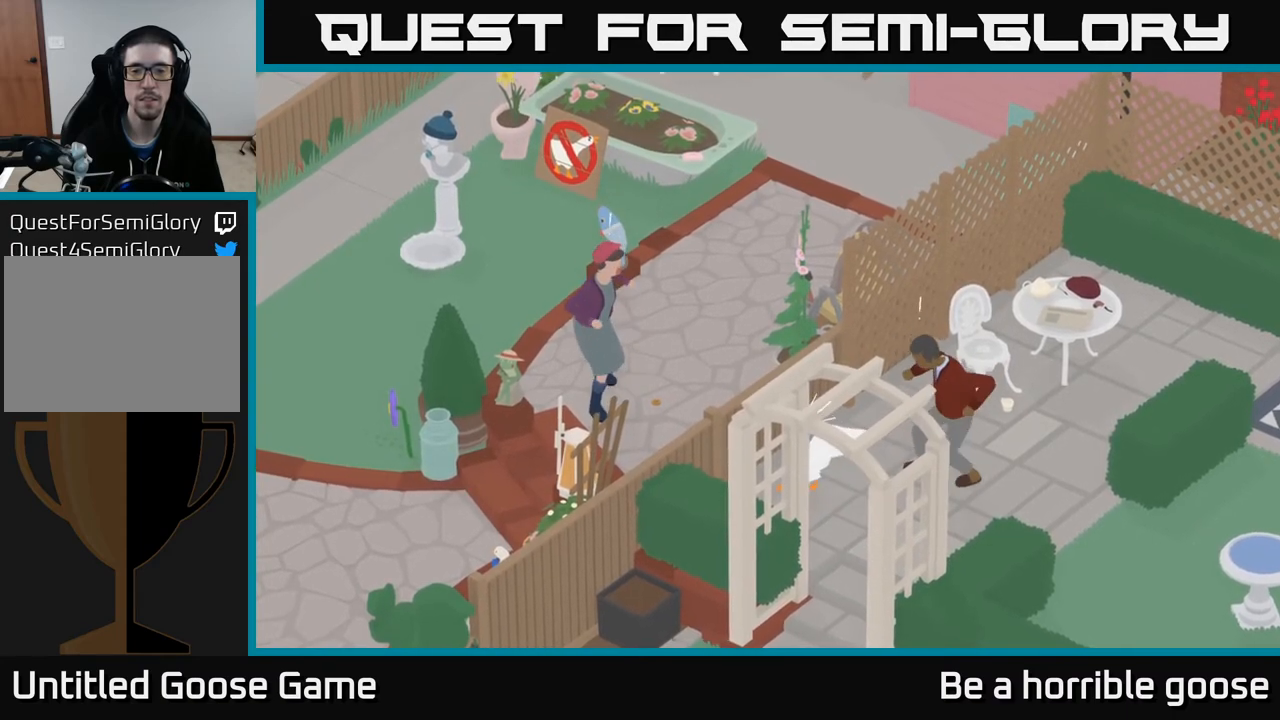
{"buttons": [], "left_stick": "center", "right_stick": "center", "events": [[100, "A", "down"], [217, "A", "up"], [300, "left_stick", "center"]]}
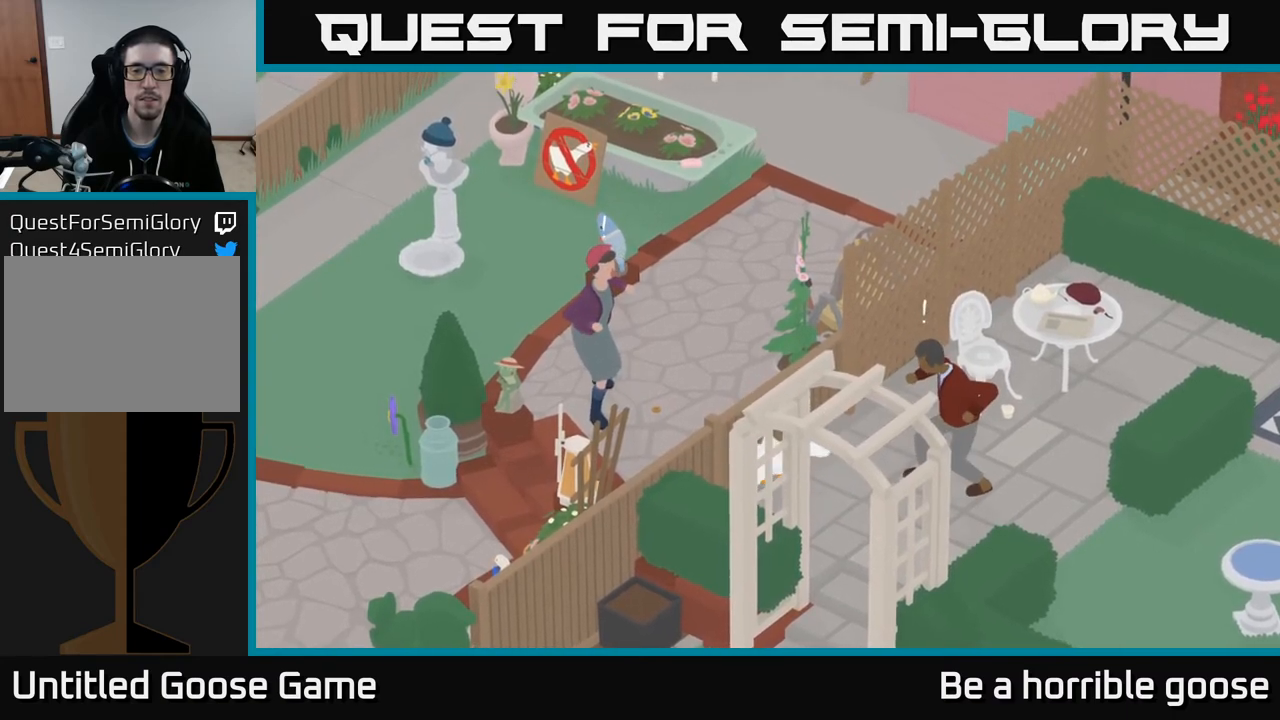
{"buttons": [], "left_stick": "center", "right_stick": "center", "events": [[217, "left_stick", "right"], [400, "left_stick", "center"]]}
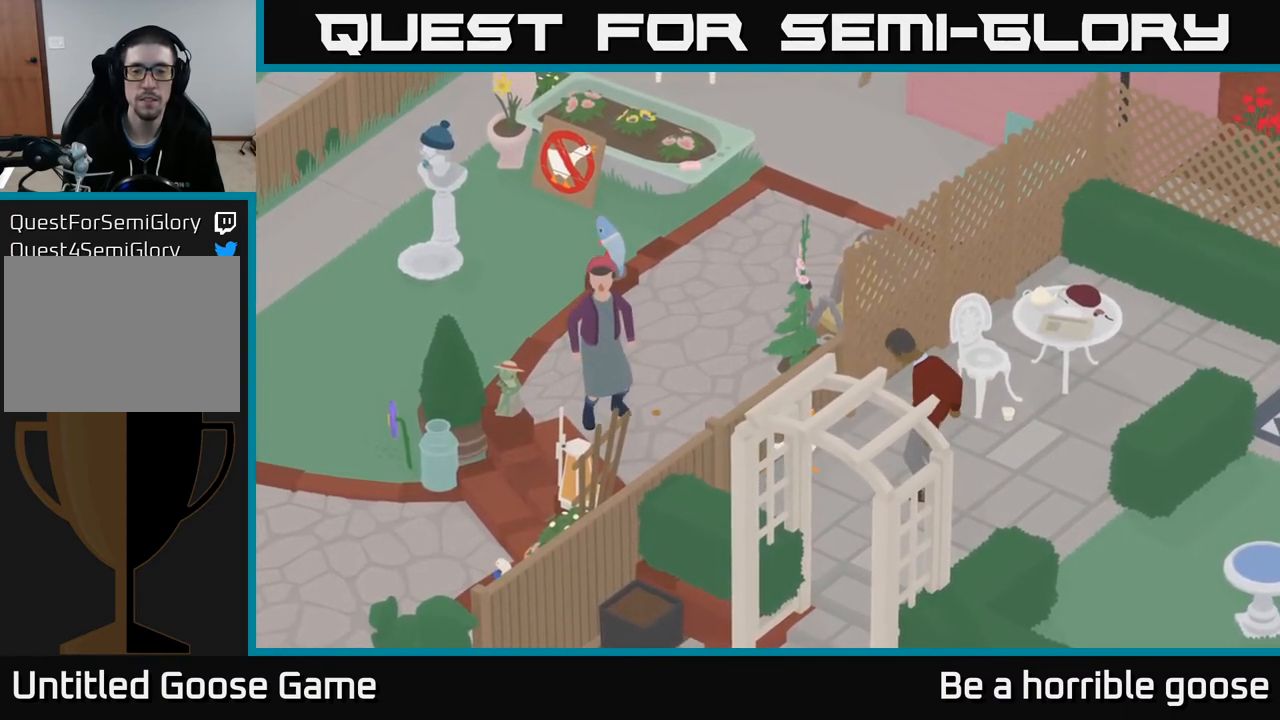
{"buttons": [], "left_stick": "center", "right_stick": "center", "events": [[133, "left_stick", "down-right"], [283, "left_stick", "center"]]}
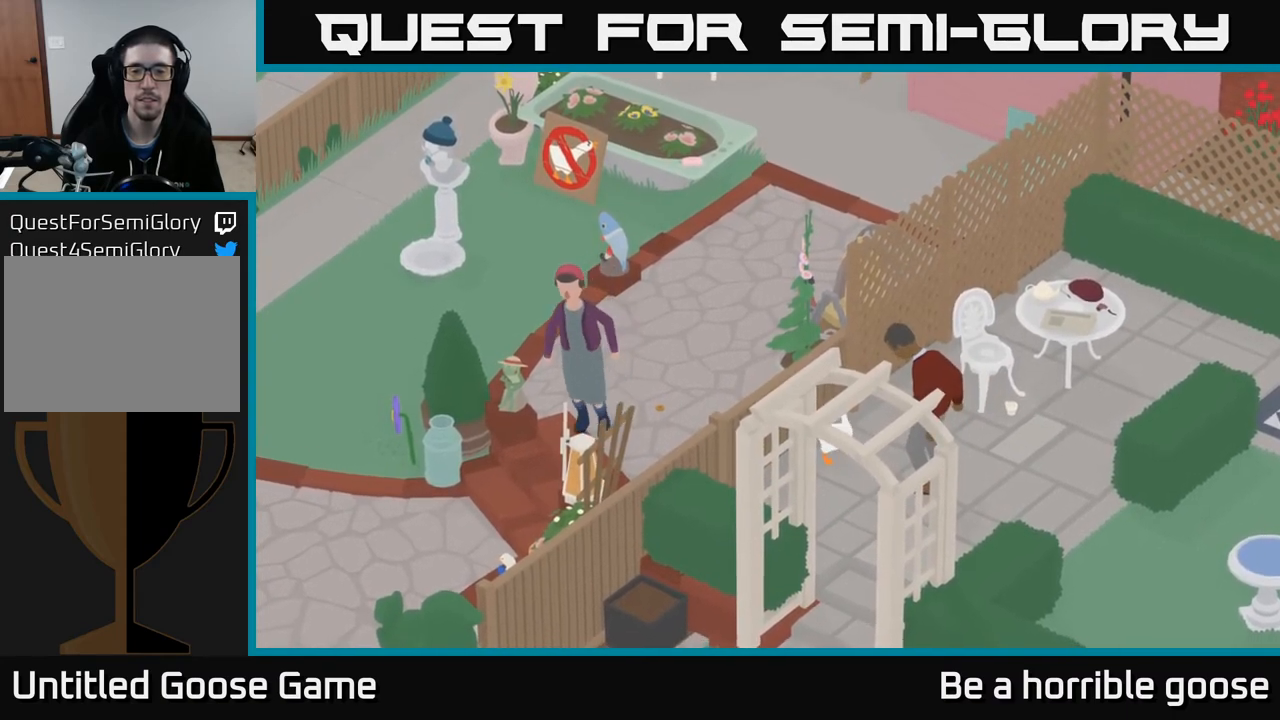
{"buttons": [], "left_stick": "center", "right_stick": "center", "events": []}
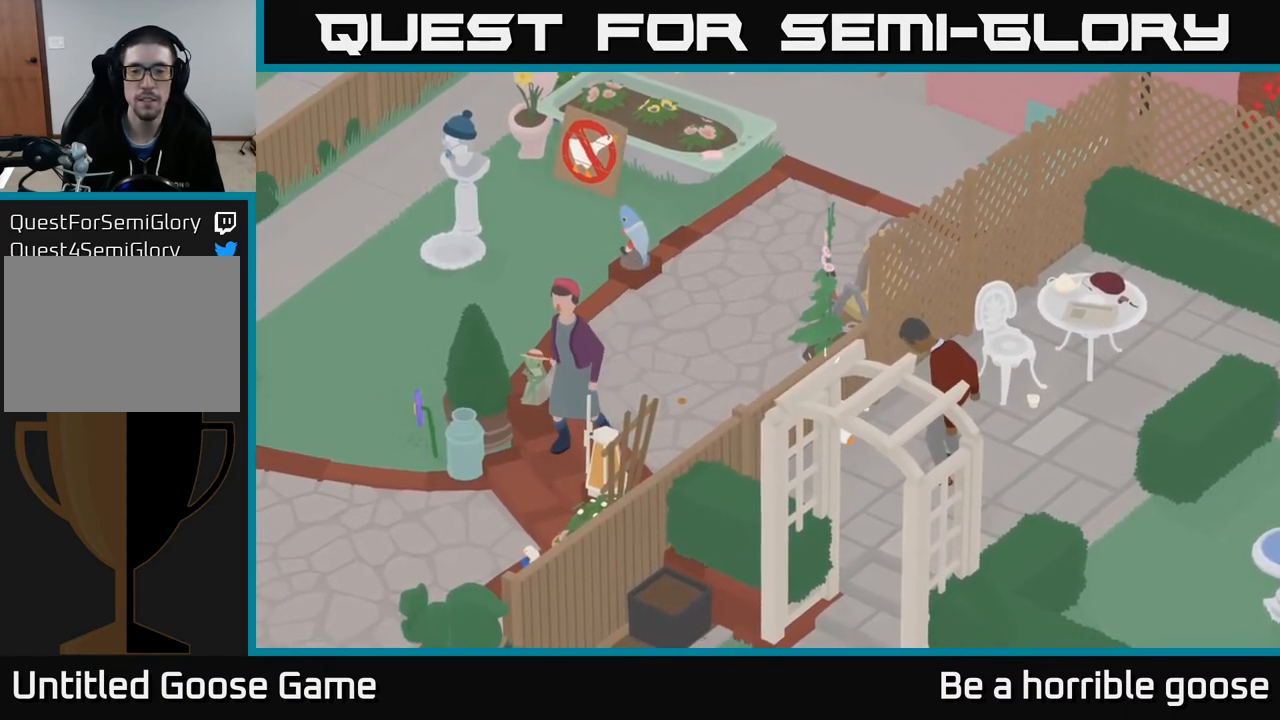
{"buttons": [], "left_stick": "right", "right_stick": "center", "events": [[317, "left_stick", "right"]]}
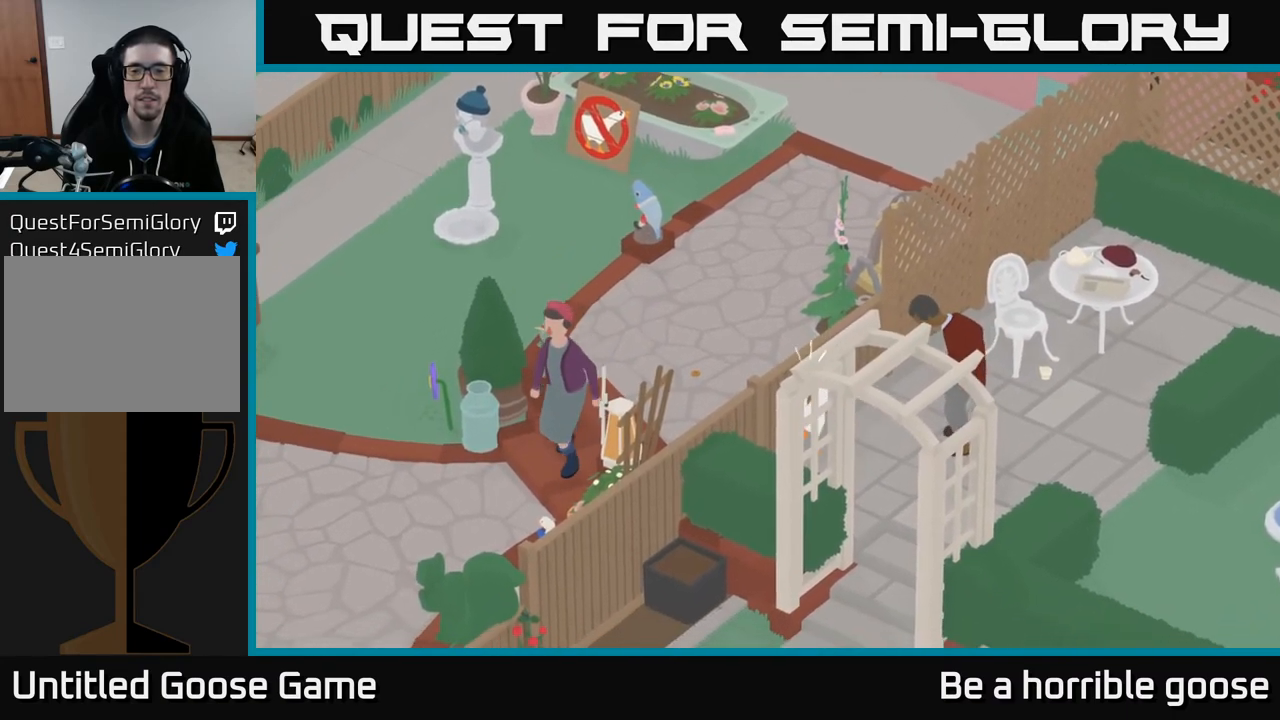
{"buttons": [], "left_stick": "up-right", "right_stick": "center", "events": [[283, "left_stick", "up-right"]]}
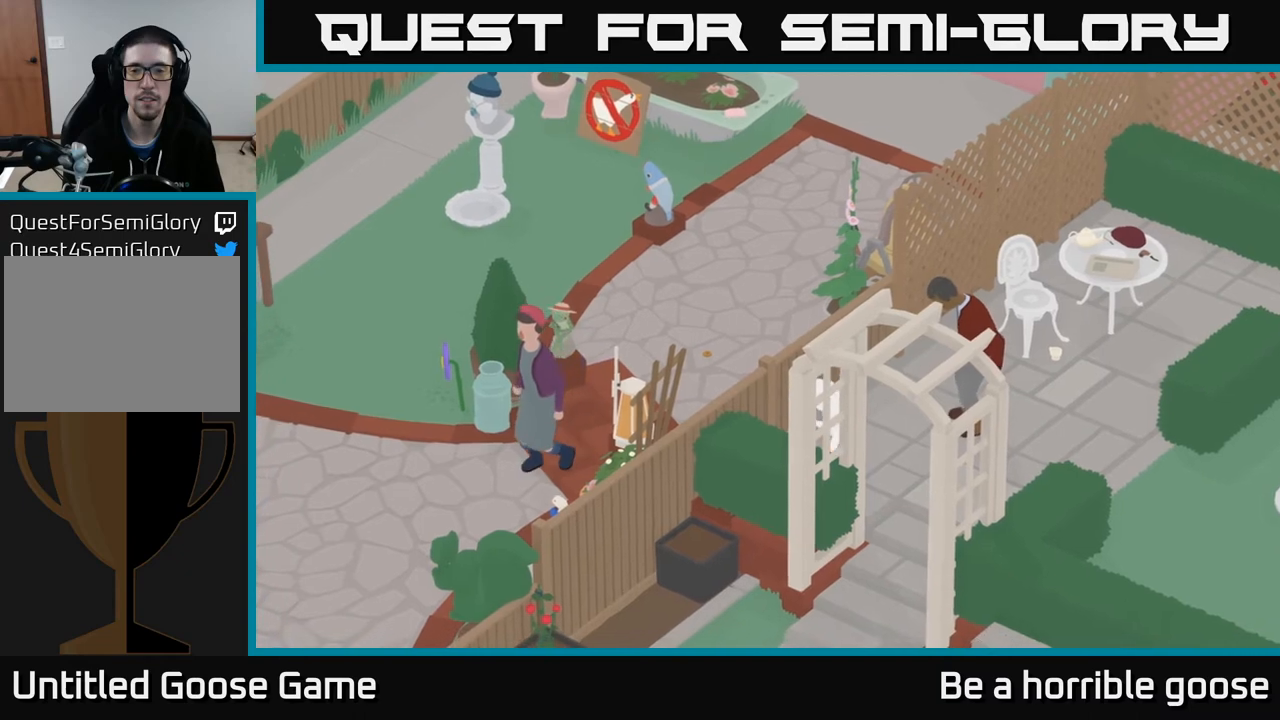
{"buttons": [], "left_stick": "right", "right_stick": "center", "events": [[233, "left_stick", "center"], [433, "left_stick", "right"]]}
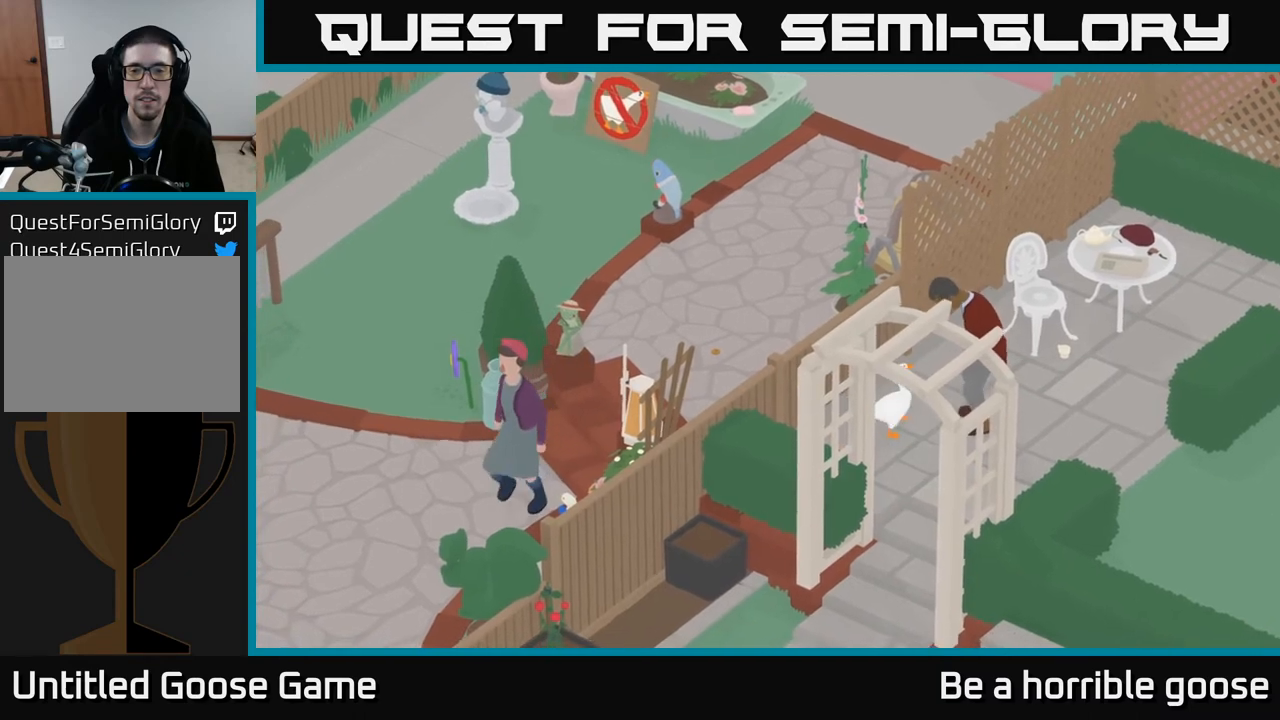
{"buttons": [], "left_stick": "right", "right_stick": "center", "events": [[17, "left_stick", "center"], [483, "left_stick", "right"]]}
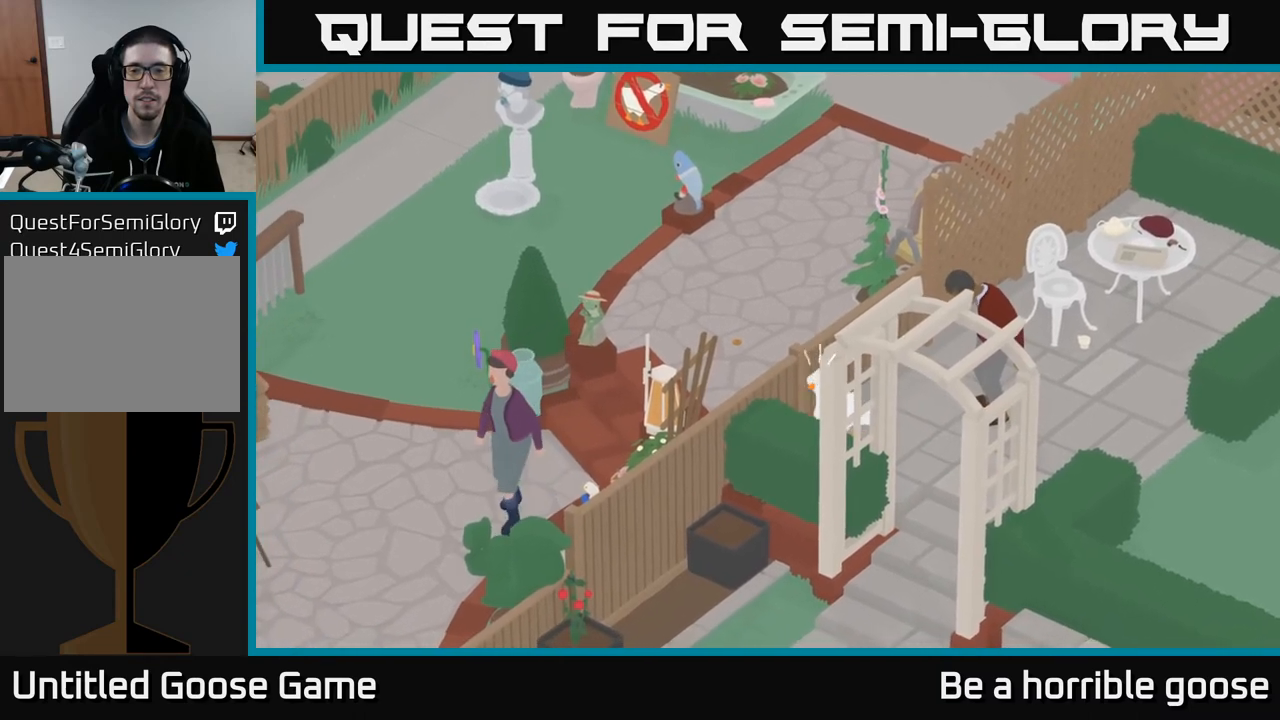
{"buttons": [], "left_stick": "right", "right_stick": "center", "events": []}
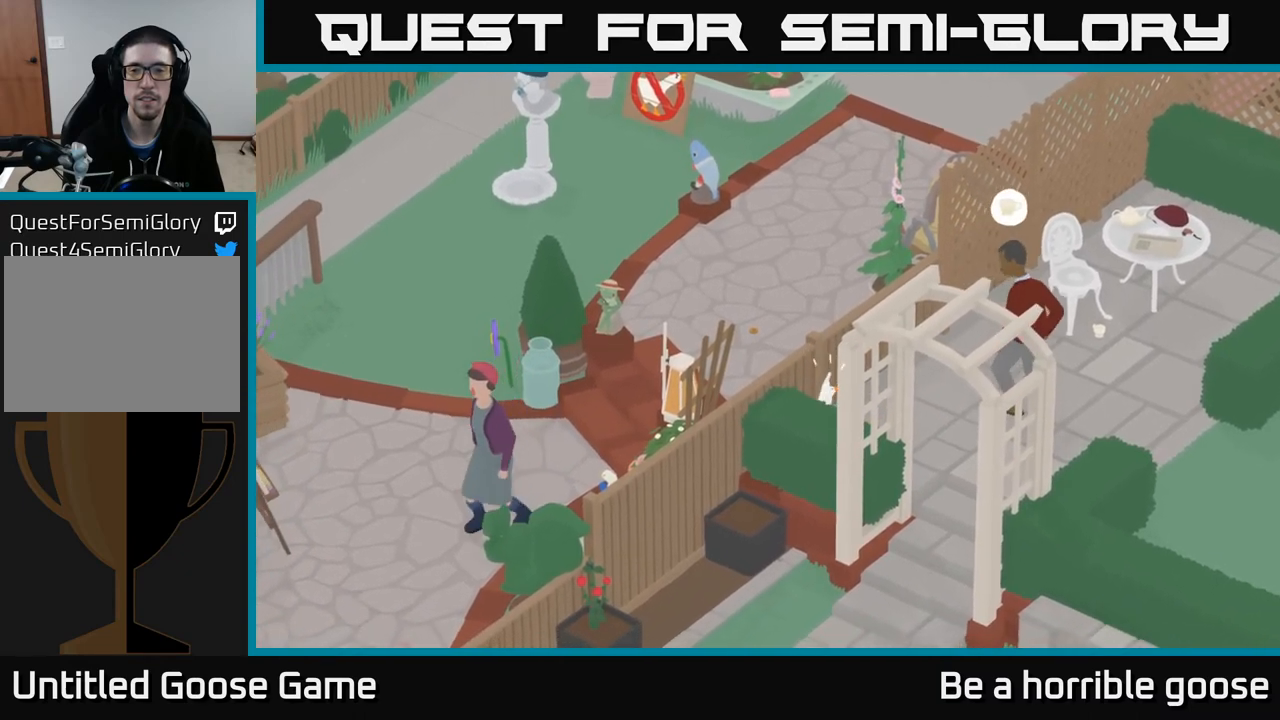
{"buttons": [], "left_stick": "right", "right_stick": "center", "events": [[167, "left_stick", "up-right"], [483, "left_stick", "right"]]}
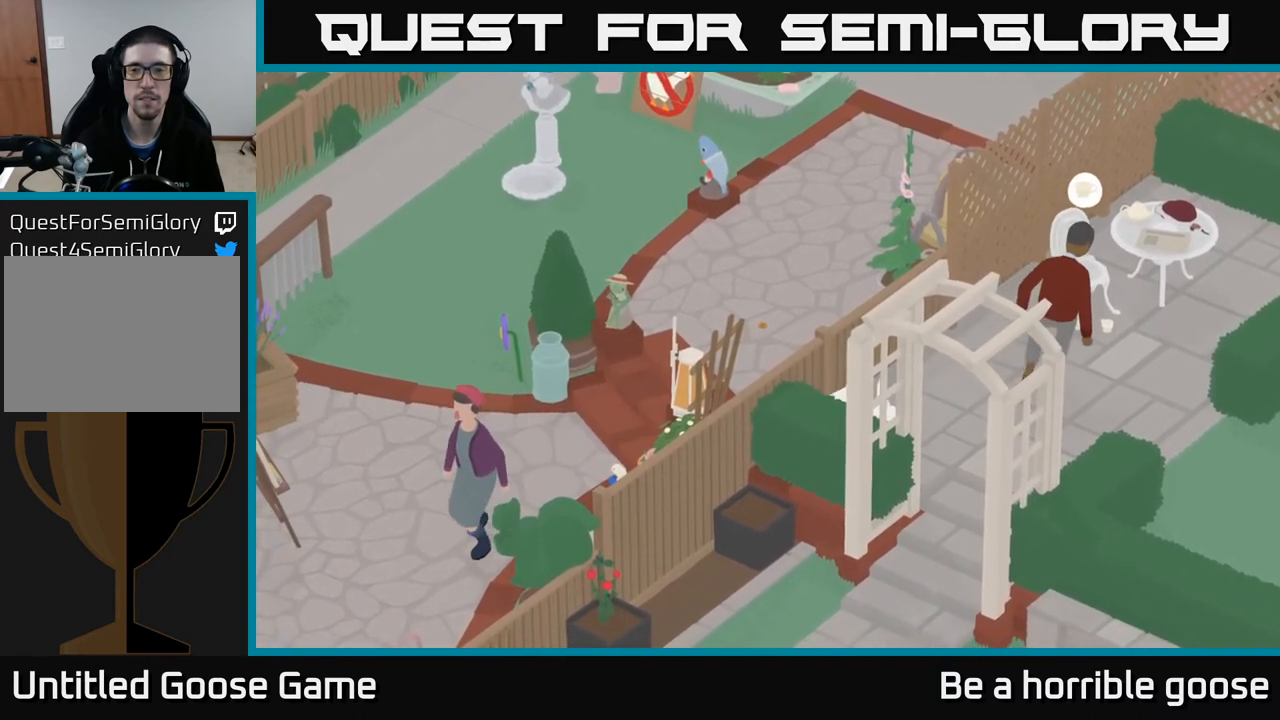
{"buttons": [], "left_stick": "center", "right_stick": "center", "events": [[267, "left_stick", "center"]]}
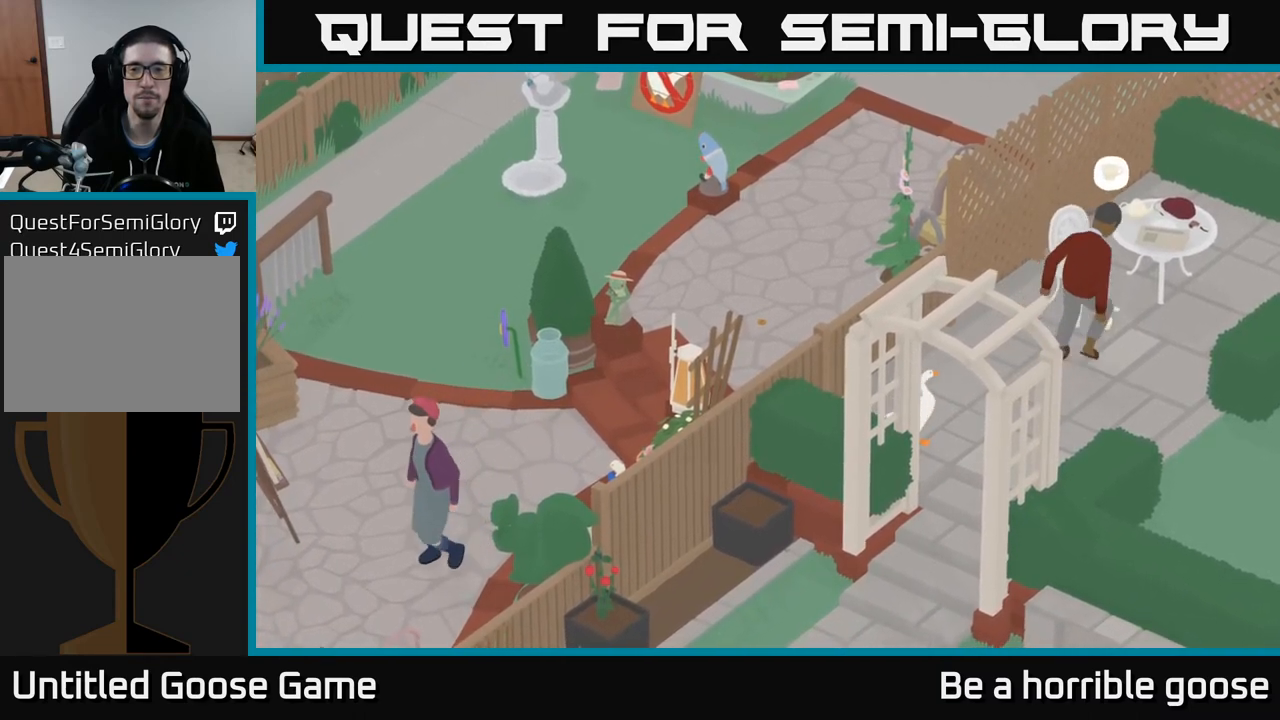
{"buttons": [], "left_stick": "right", "right_stick": "center", "events": [[283, "left_stick", "right"]]}
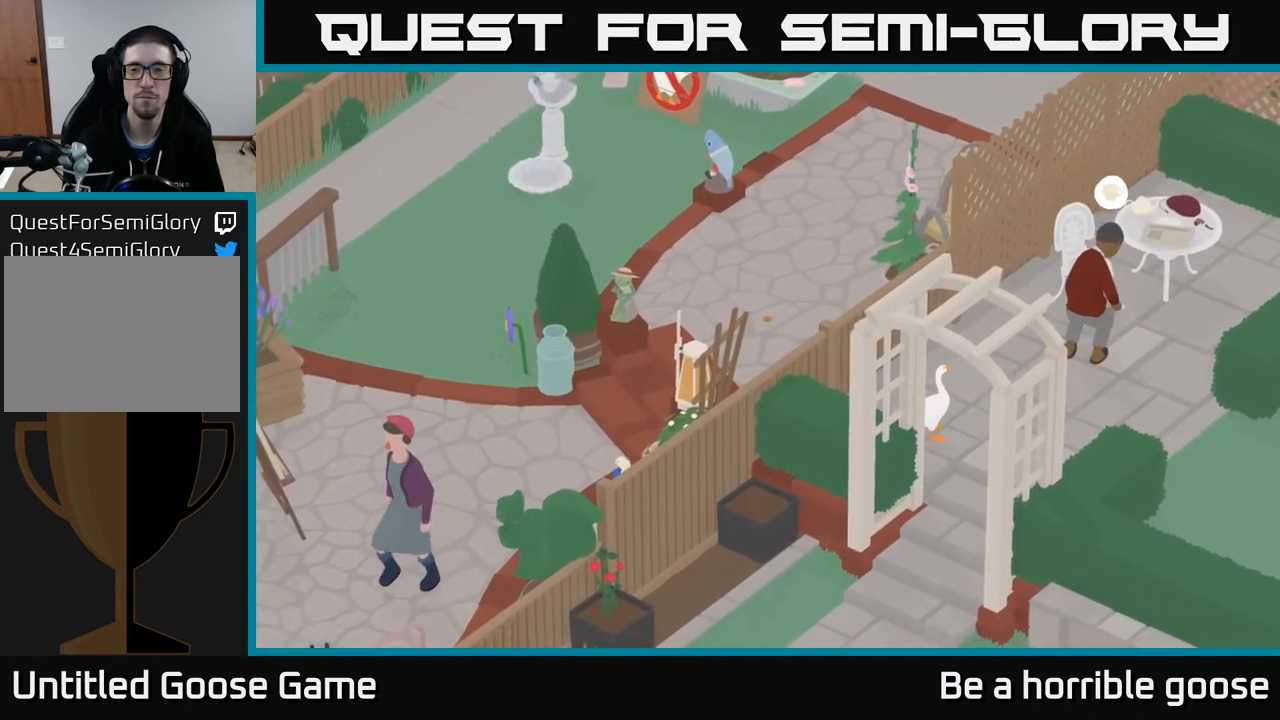
{"buttons": [], "left_stick": "center", "right_stick": "center", "events": [[133, "left_stick", "center"]]}